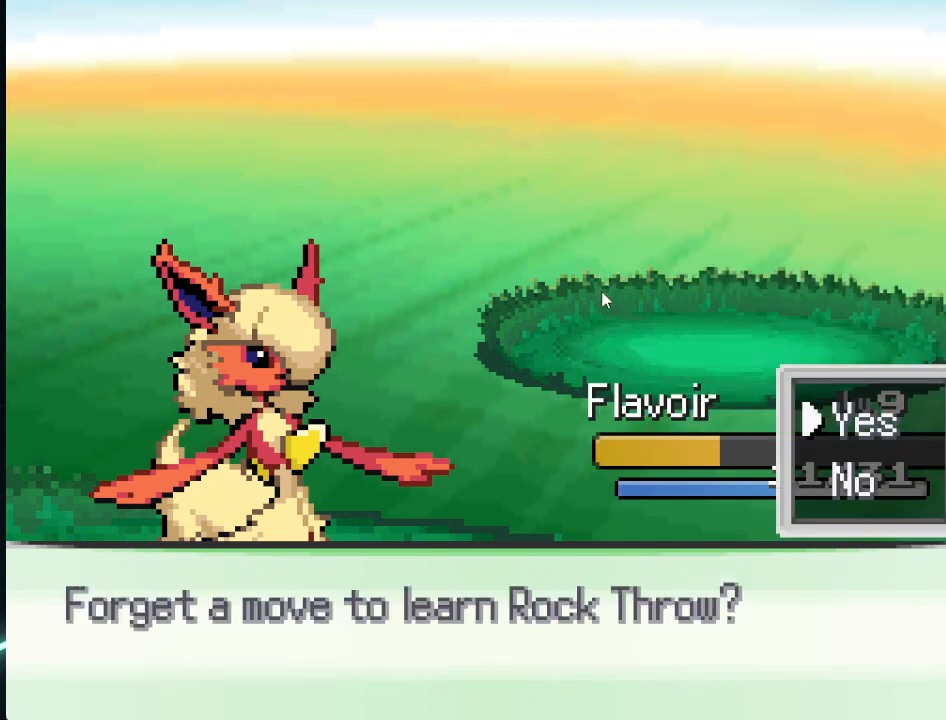
Gameplay with a controller (Xbox layout); each line is a JSON object with the inputs held at the frame after it. "events" lists button and stick changes between this image and that frame as [ms after this image, input, new state], when the widget could be followed in between.
{"buttons": [], "left_stick": "center", "right_stick": "center", "events": [[84, "A", "up"], [292, "A", "down"], [417, "A", "up"]]}
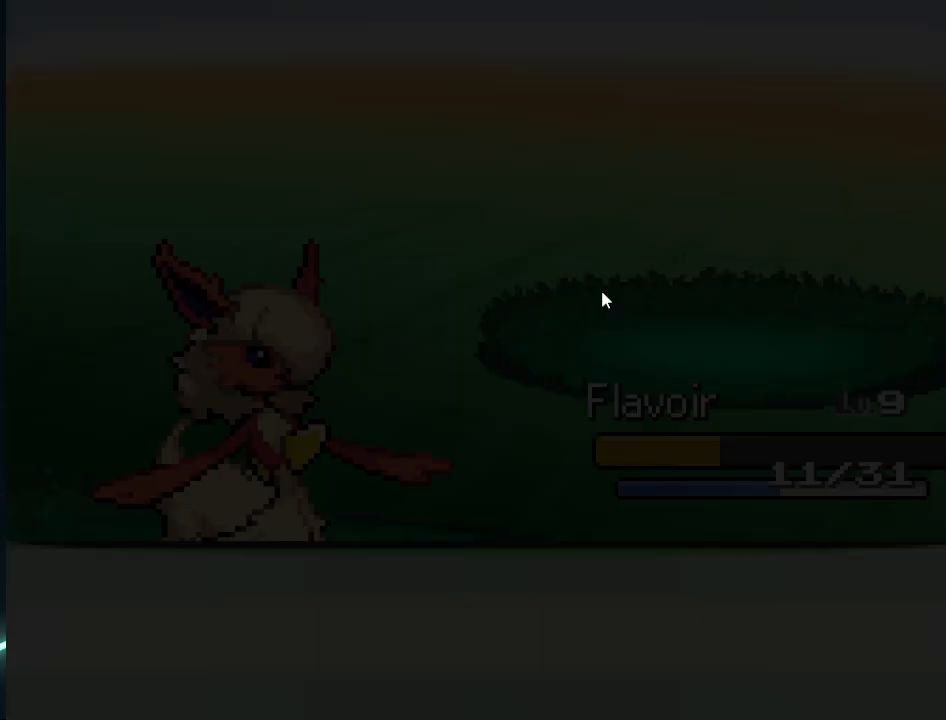
{"buttons": [], "left_stick": "center", "right_stick": "center", "events": []}
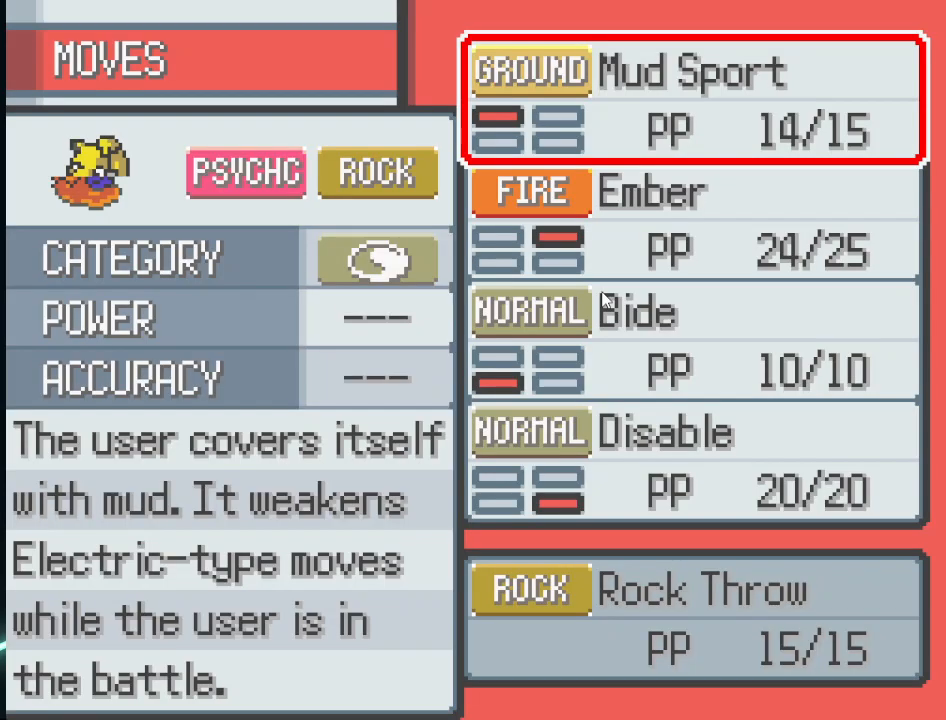
{"buttons": [], "left_stick": "center", "right_stick": "center", "events": []}
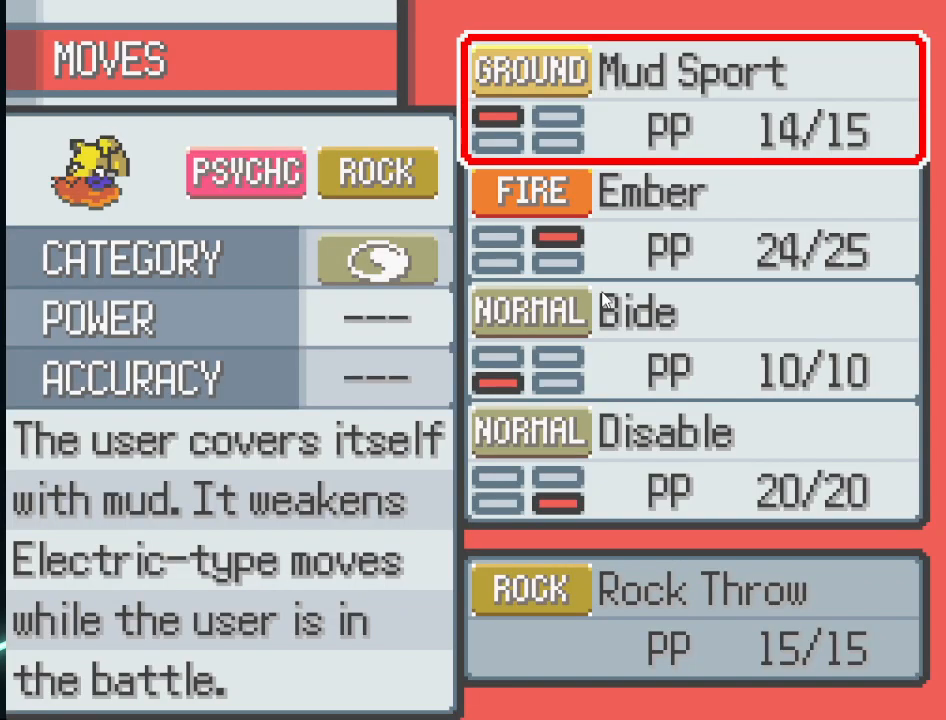
{"buttons": [], "left_stick": "center", "right_stick": "center", "events": [[375, "DPAD_DOWN", "down"], [417, "DPAD_DOWN", "up"]]}
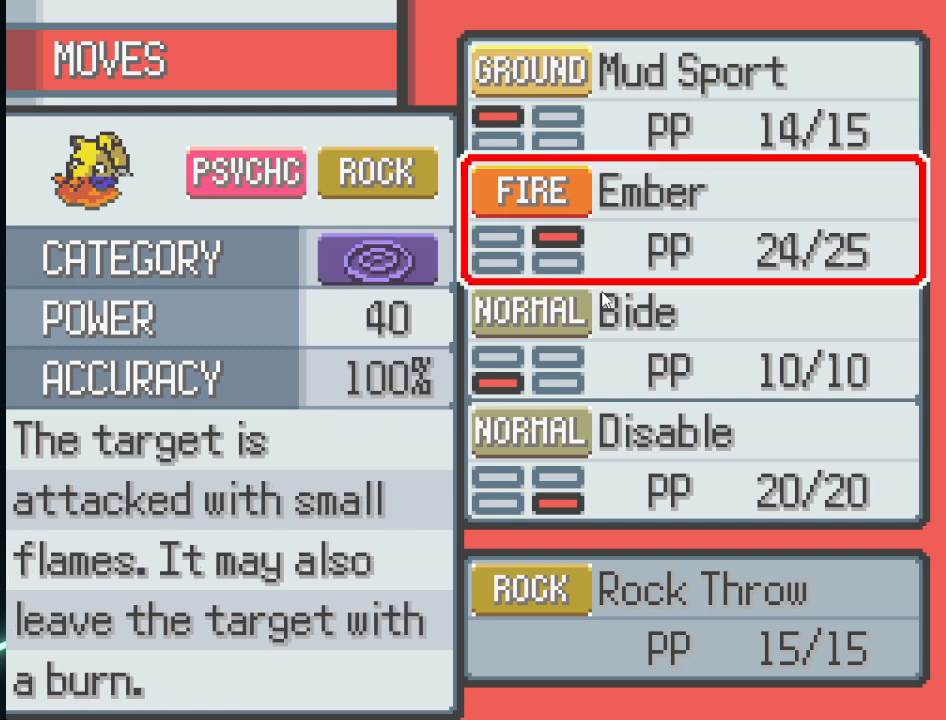
{"buttons": [], "left_stick": "center", "right_stick": "center", "events": [[42, "DPAD_DOWN", "down"], [125, "DPAD_DOWN", "up"], [376, "A", "down"], [459, "A", "up"]]}
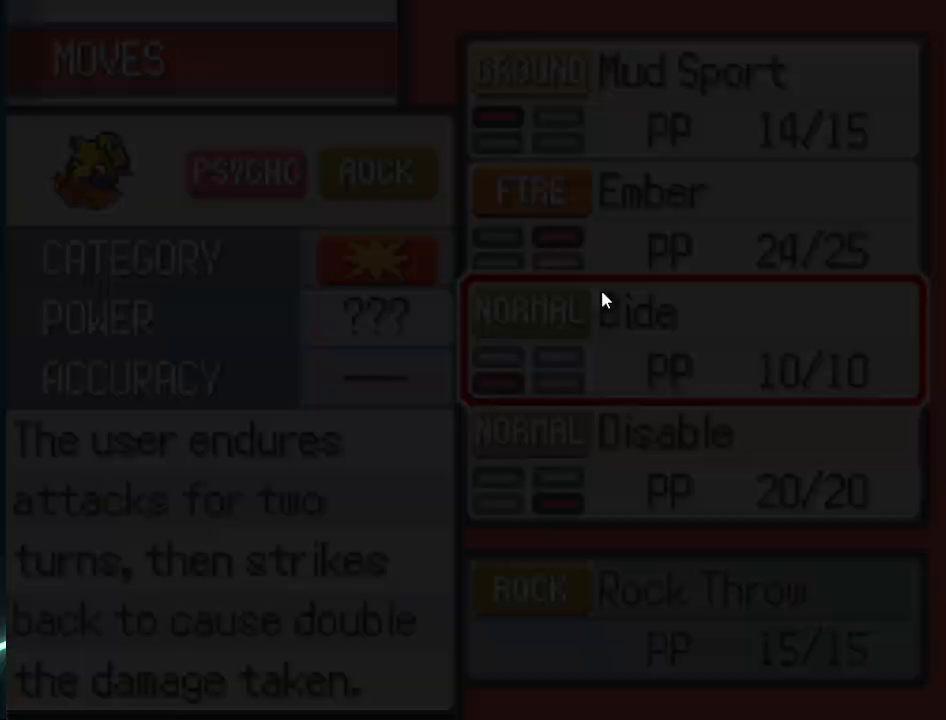
{"buttons": [], "left_stick": "center", "right_stick": "center", "events": [[250, "A", "down"], [333, "A", "up"], [459, "A", "down"], [500, "A", "up"]]}
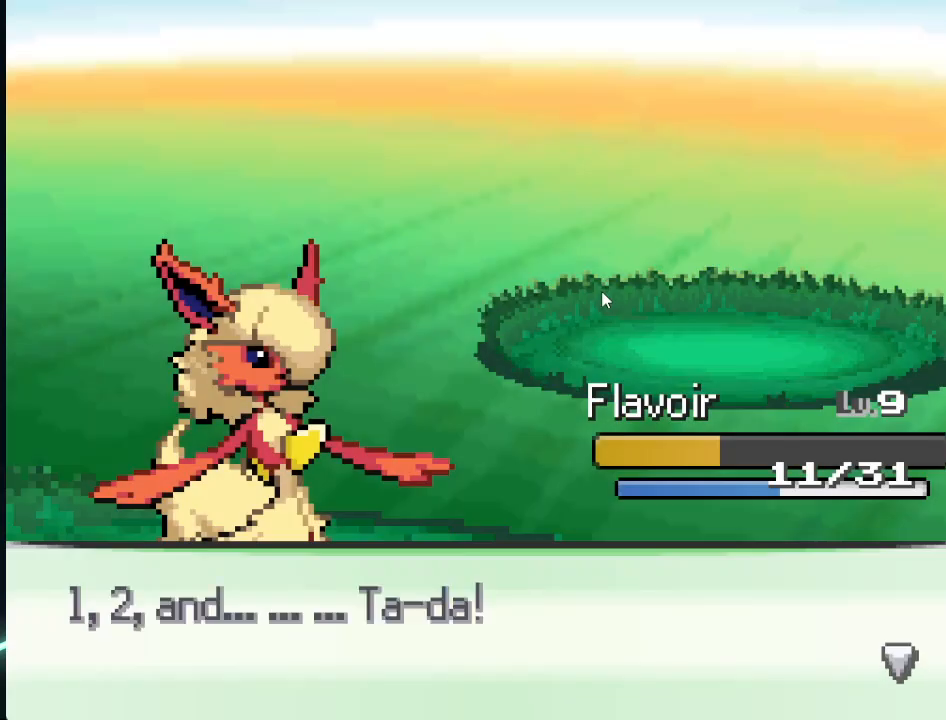
{"buttons": [], "left_stick": "center", "right_stick": "center", "events": [[125, "A", "down"], [167, "A", "up"], [292, "A", "down"], [376, "A", "up"]]}
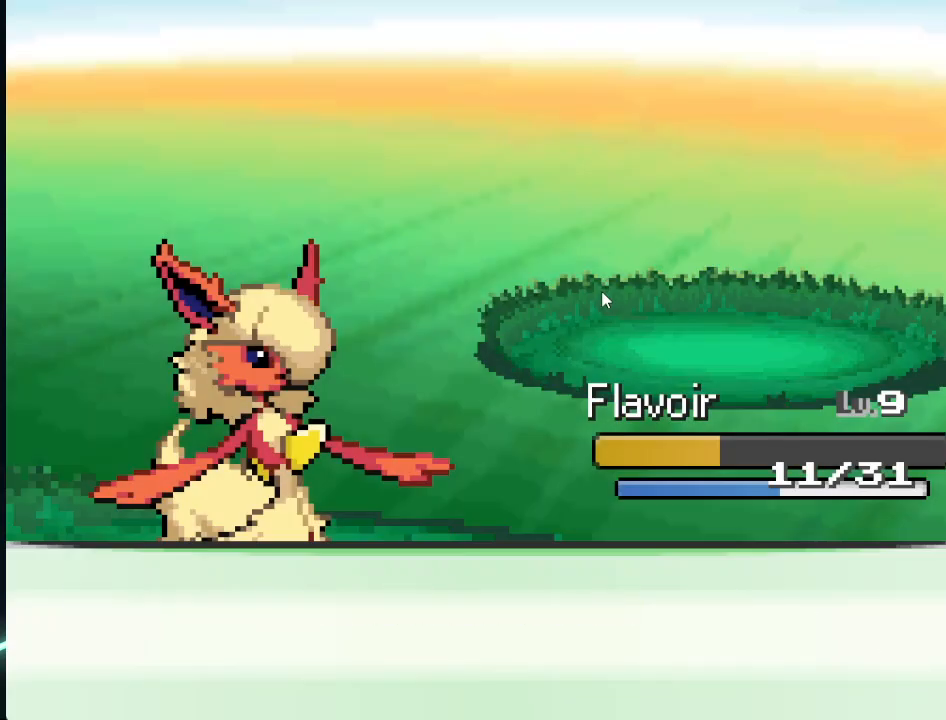
{"buttons": [], "left_stick": "center", "right_stick": "center", "events": [[83, "A", "down"], [167, "A", "up"]]}
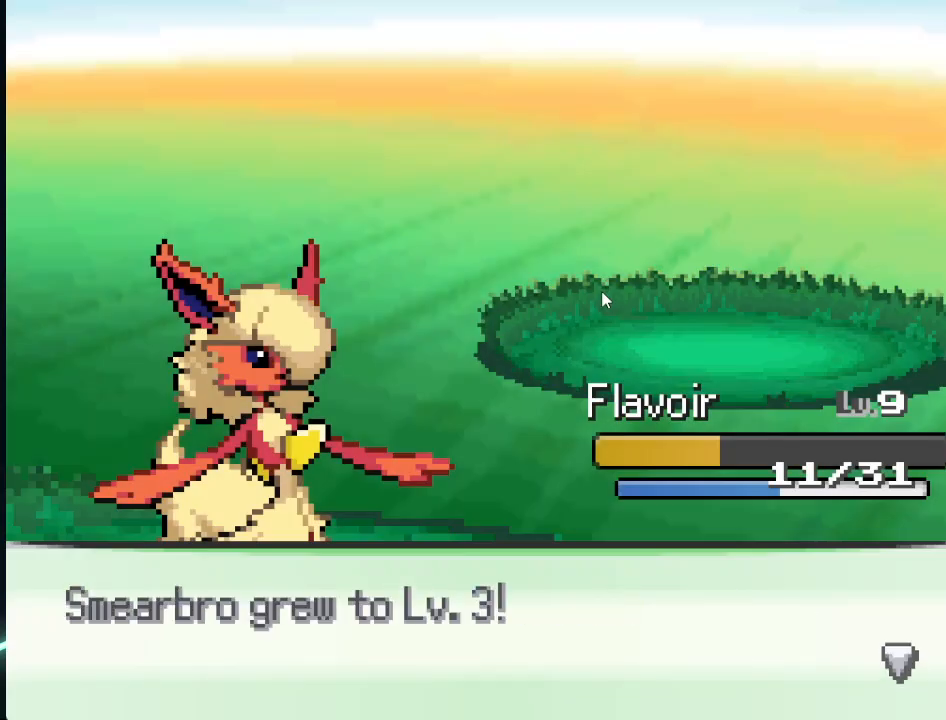
{"buttons": ["A"], "left_stick": "center", "right_stick": "center", "events": [[209, "A", "down"], [292, "A", "up"], [376, "A", "down"], [417, "A", "up"], [501, "A", "down"]]}
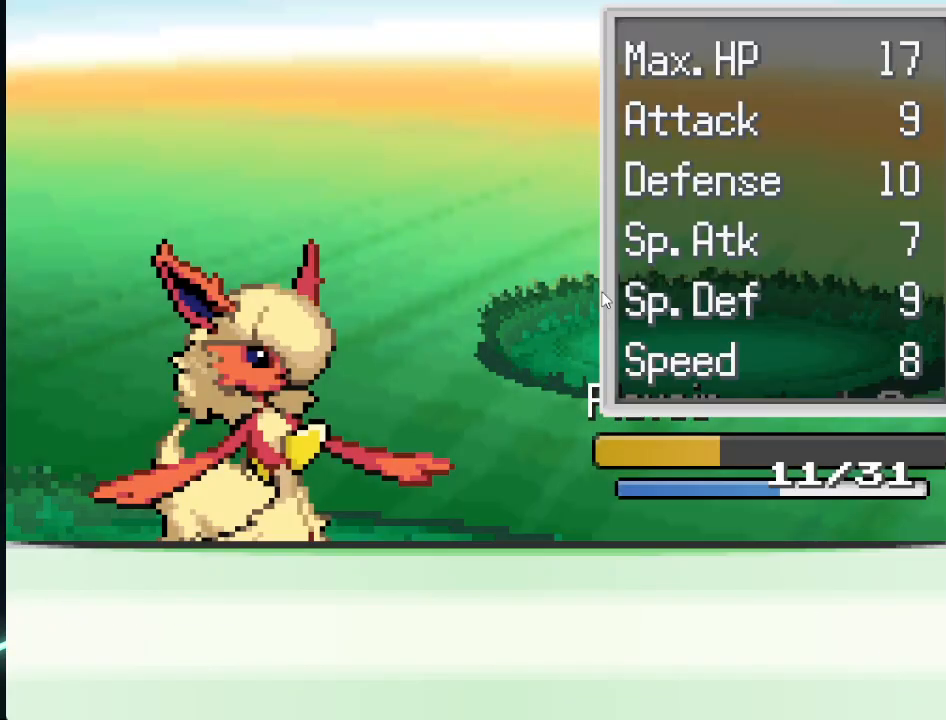
{"buttons": [], "left_stick": "center", "right_stick": "center", "events": [[83, "A", "up"], [167, "A", "down"], [208, "A", "up"], [250, "A", "down"], [333, "A", "up"], [375, "A", "down"], [459, "A", "up"]]}
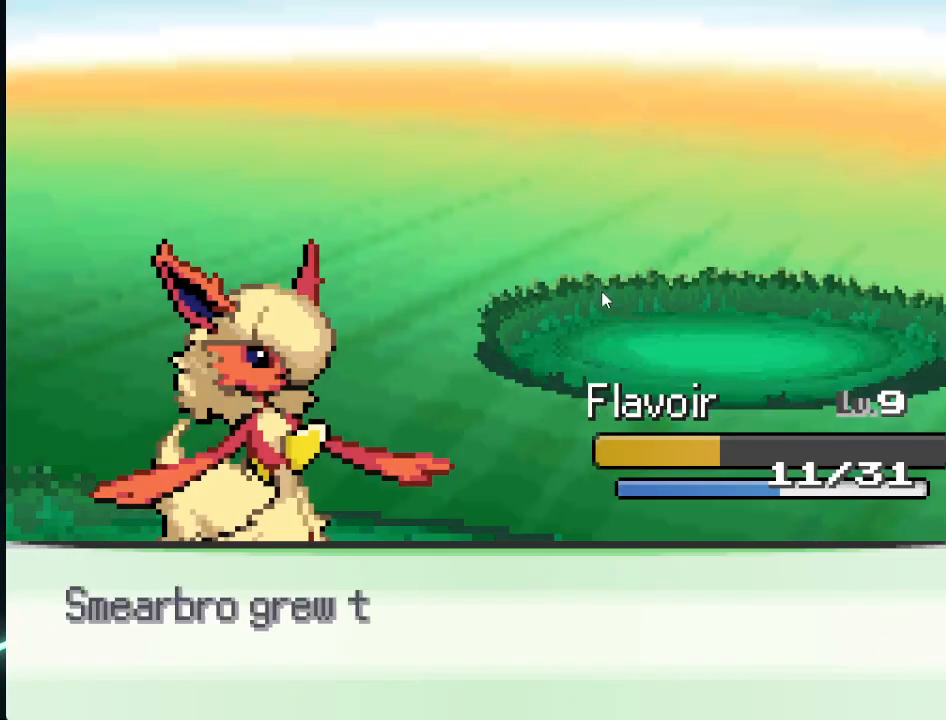
{"buttons": [], "left_stick": "center", "right_stick": "center", "events": [[42, "A", "down"], [84, "A", "up"], [292, "A", "down"], [334, "A", "up"], [417, "A", "down"], [459, "A", "up"]]}
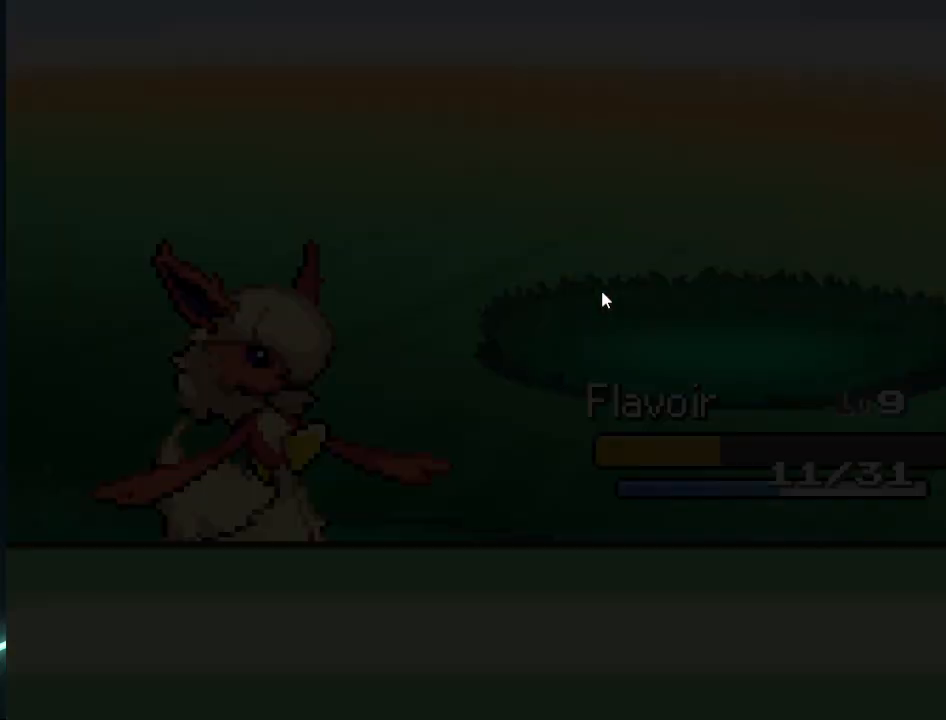
{"buttons": [], "left_stick": "center", "right_stick": "center", "events": [[41, "A", "down"], [83, "A", "up"]]}
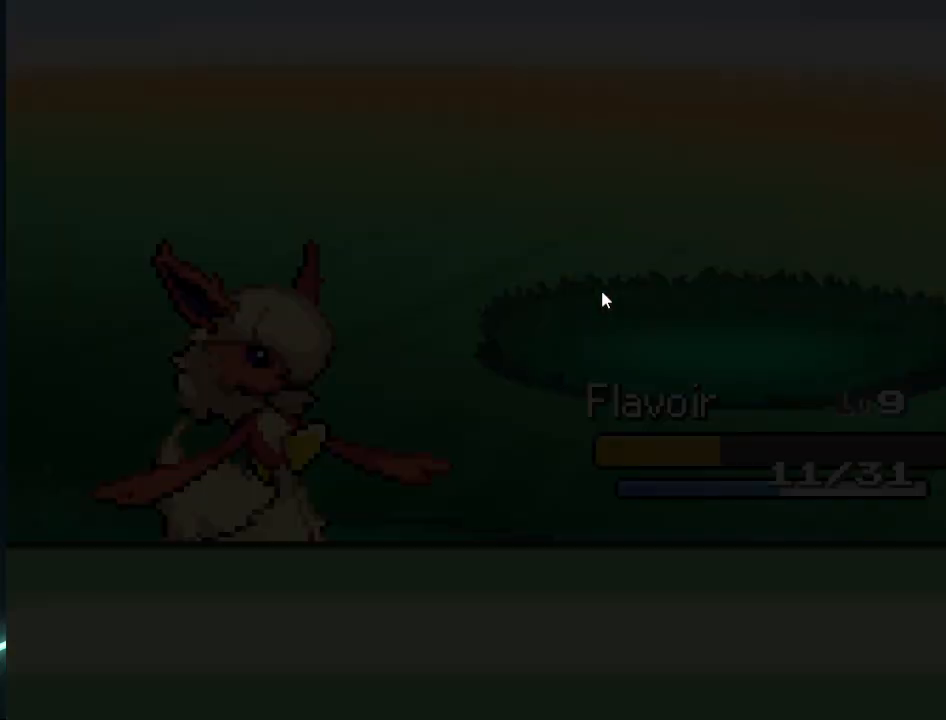
{"buttons": ["DPAD_DOWN"], "left_stick": "center", "right_stick": "center", "events": [[84, "DPAD_RIGHT", "down"], [167, "DPAD_DOWN", "down"], [167, "DPAD_RIGHT", "up"]]}
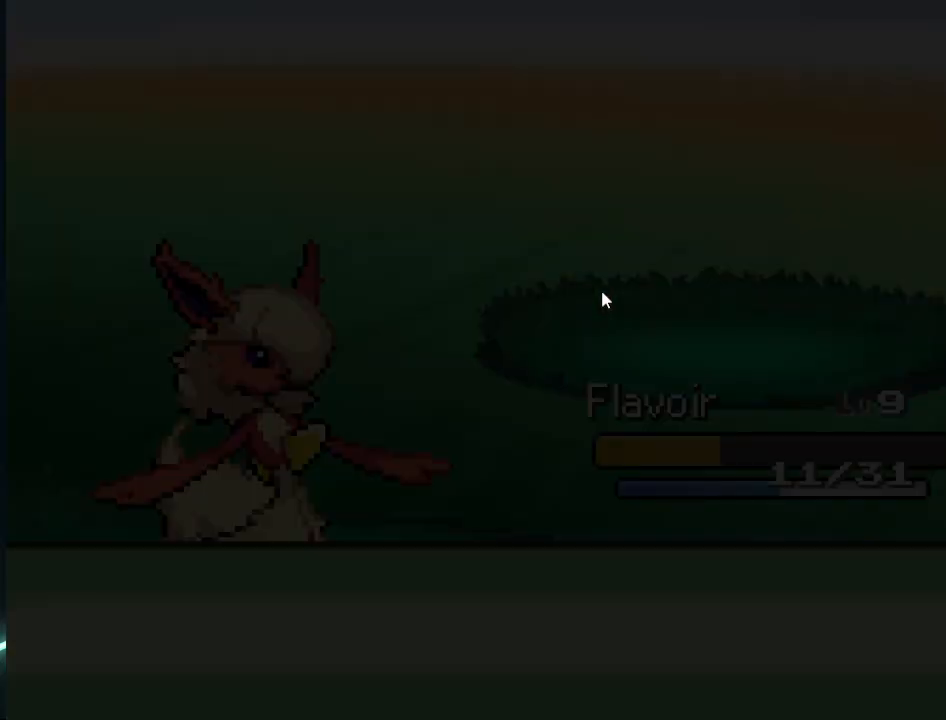
{"buttons": [], "left_stick": "center", "right_stick": "center", "events": [[125, "DPAD_DOWN", "up"]]}
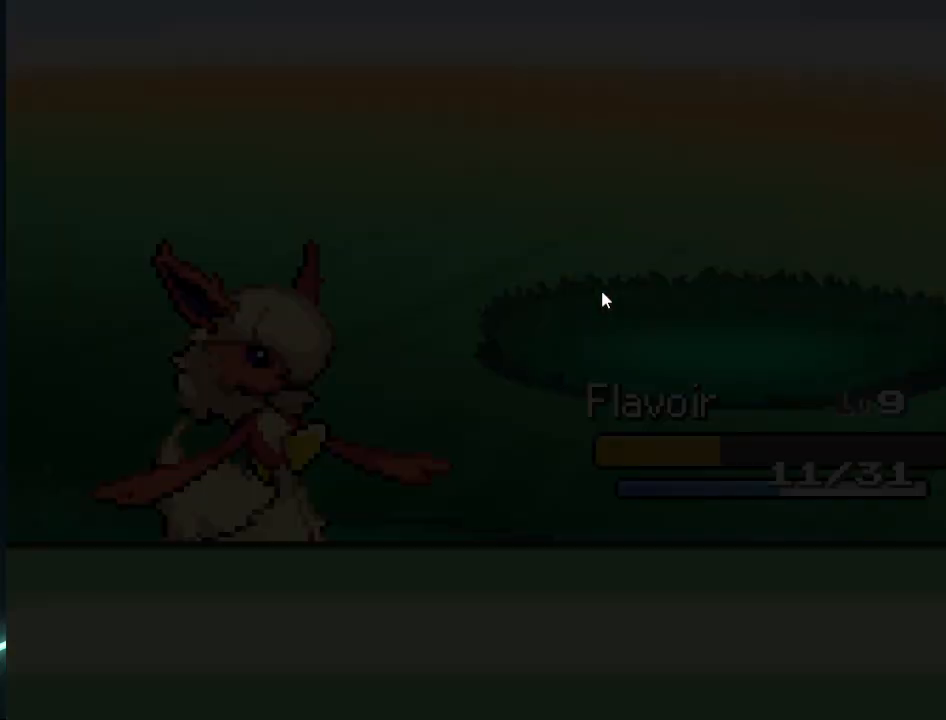
{"buttons": ["DPAD_DOWN"], "left_stick": "center", "right_stick": "center", "events": [[84, "DPAD_DOWN", "down"]]}
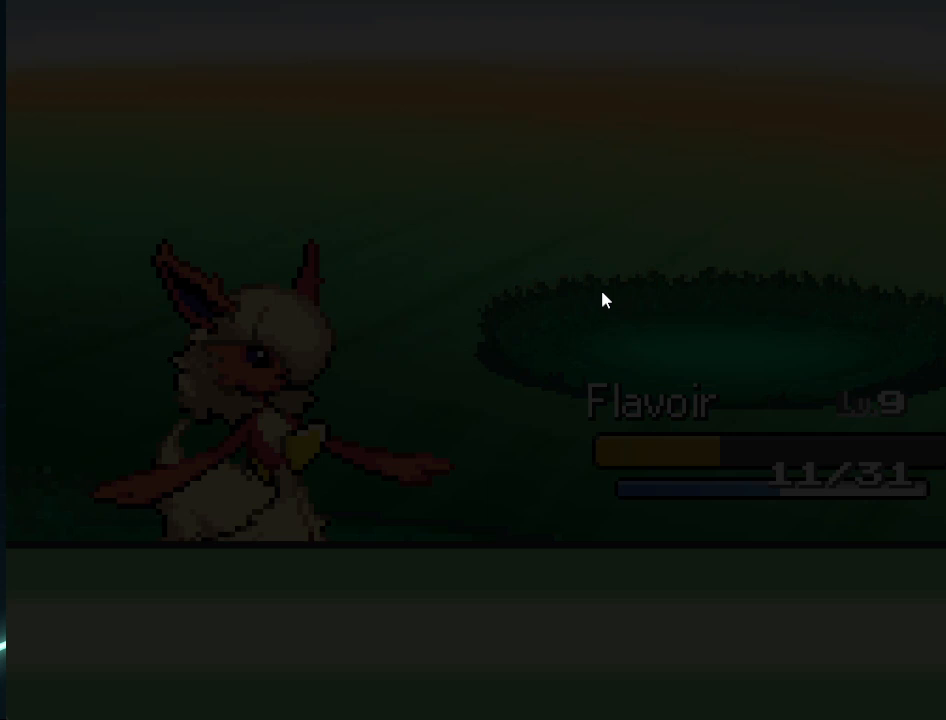
{"buttons": [], "left_stick": "center", "right_stick": "center", "events": [[125, "DPAD_DOWN", "up"]]}
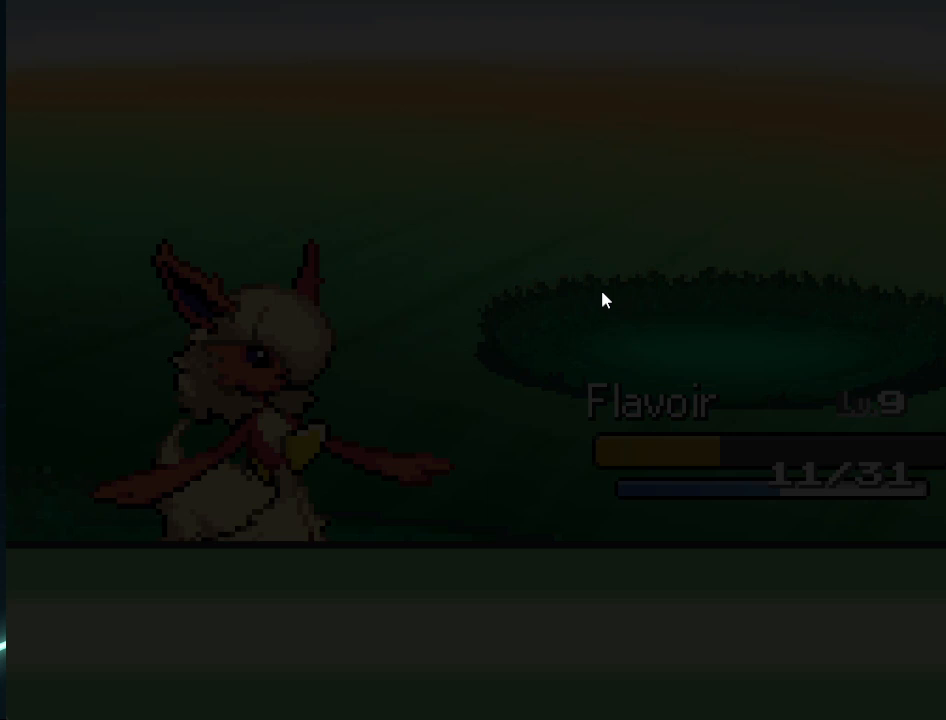
{"buttons": [], "left_stick": "center", "right_stick": "center", "events": []}
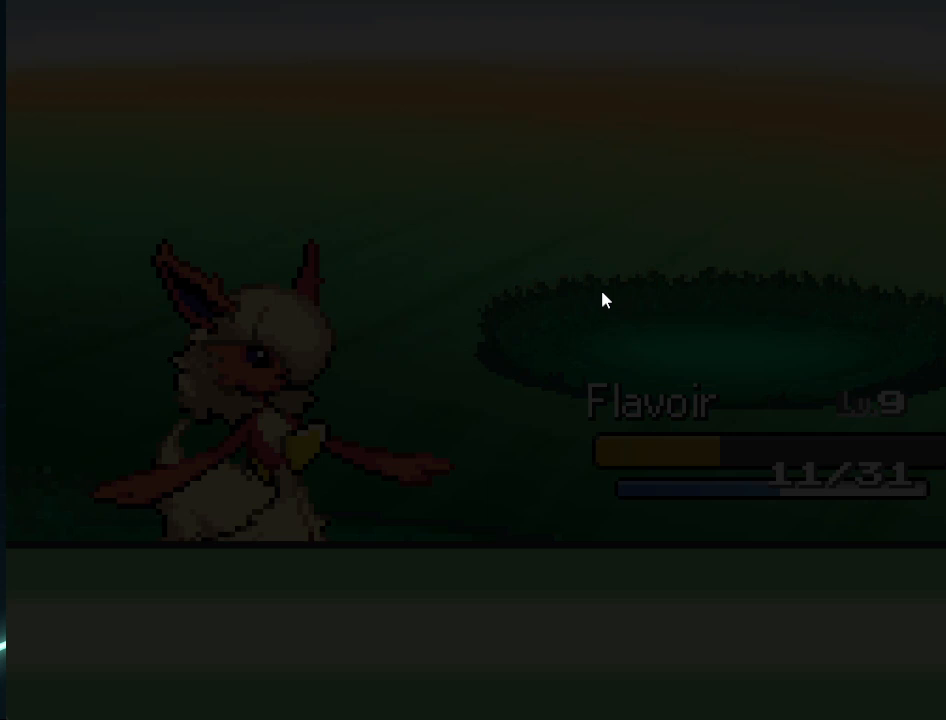
{"buttons": [], "left_stick": "center", "right_stick": "center", "events": [[41, "DPAD_RIGHT", "down"], [250, "DPAD_DOWN", "down"], [333, "DPAD_RIGHT", "up"], [417, "DPAD_DOWN", "up"]]}
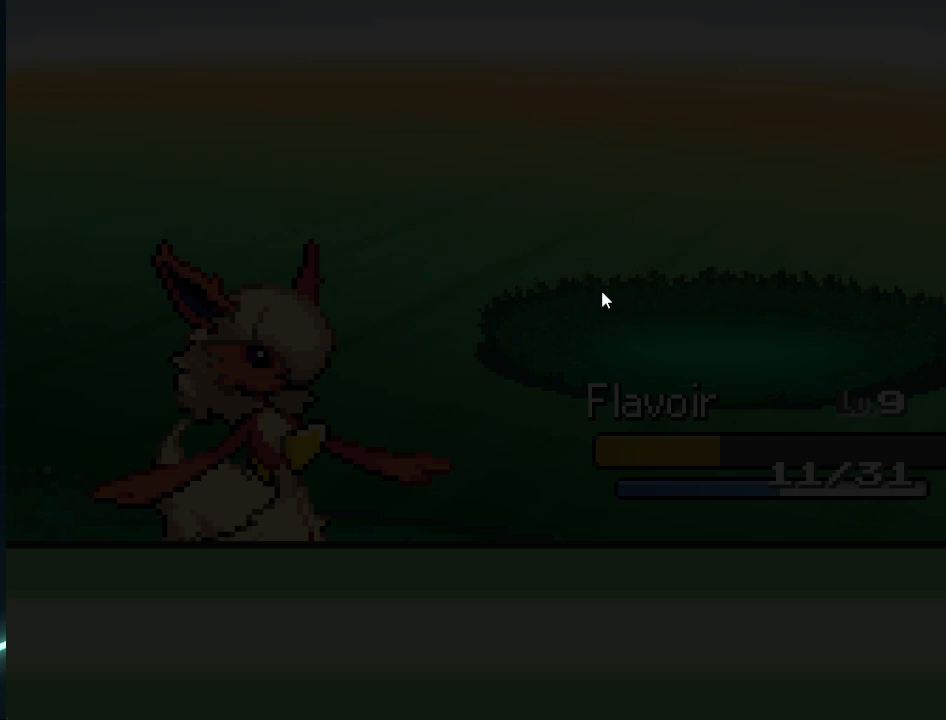
{"buttons": ["DPAD_DOWN"], "left_stick": "center", "right_stick": "center", "events": [[167, "DPAD_DOWN", "down"]]}
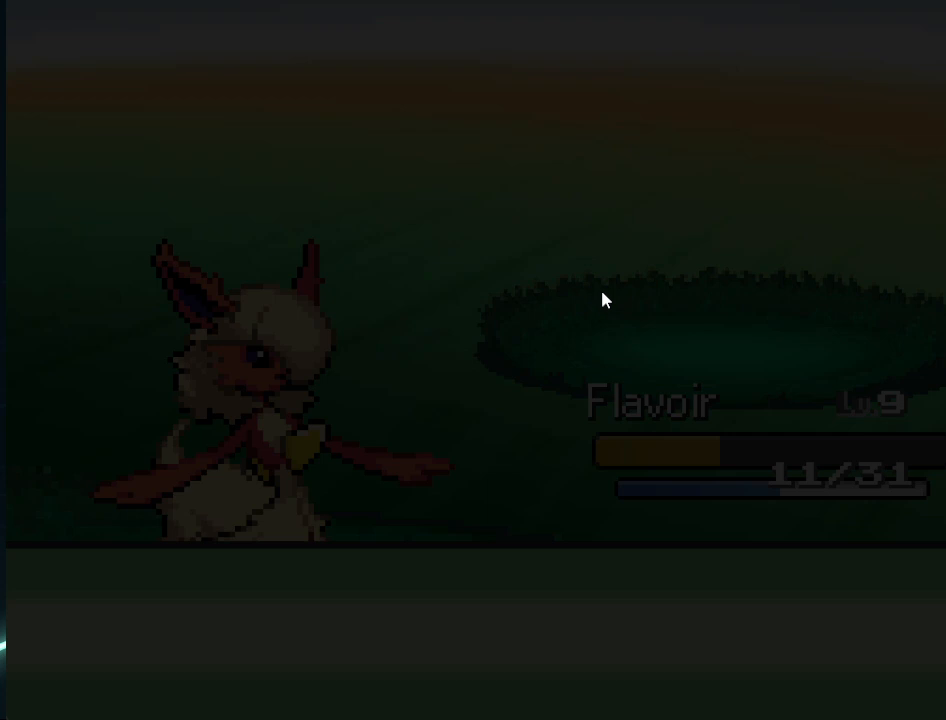
{"buttons": ["DPAD_DOWN"], "left_stick": "center", "right_stick": "center", "events": []}
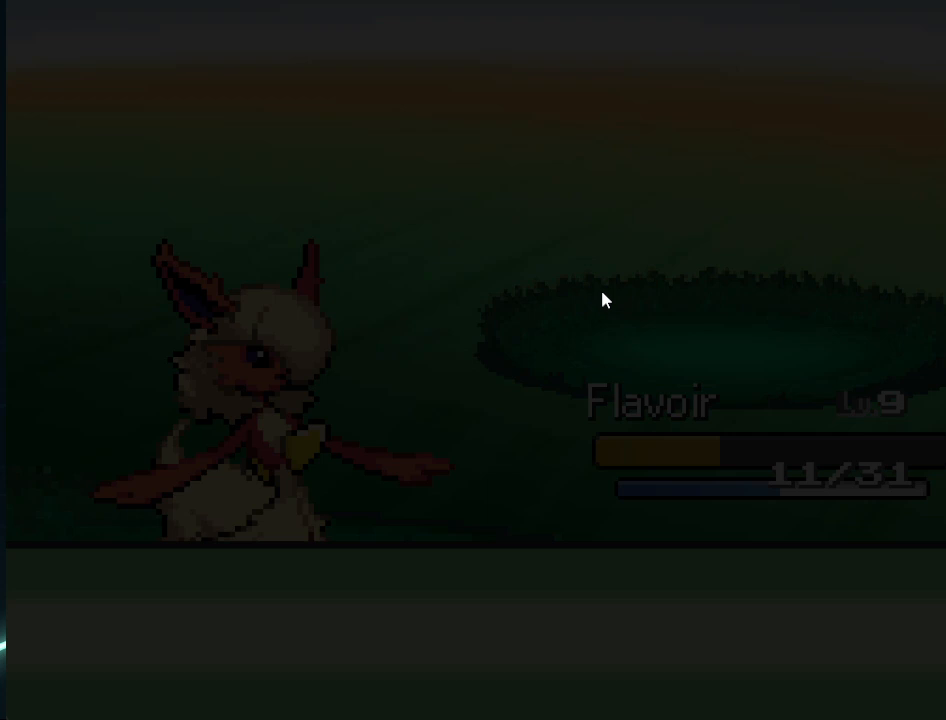
{"buttons": [], "left_stick": "center", "right_stick": "center", "events": [[125, "DPAD_RIGHT", "down"], [250, "DPAD_DOWN", "up"], [376, "DPAD_RIGHT", "up"], [376, "DPAD_UP", "down"], [459, "DPAD_UP", "up"]]}
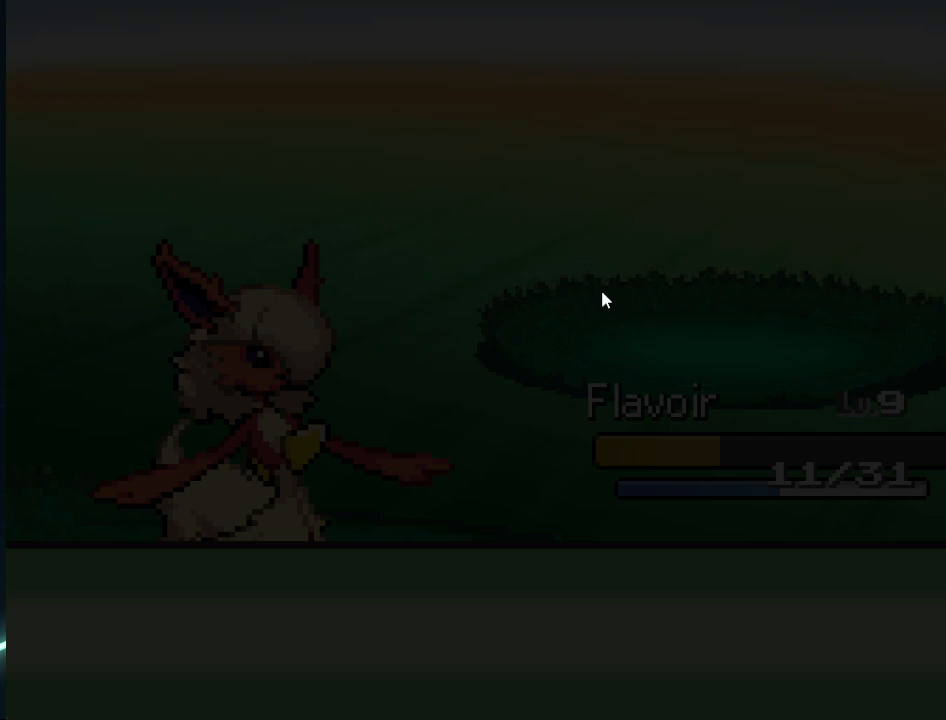
{"buttons": ["DPAD_DOWN"], "left_stick": "center", "right_stick": "center", "events": [[250, "DPAD_DOWN", "down"], [333, "DPAD_LEFT", "down"], [375, "DPAD_DOWN", "up"], [500, "DPAD_DOWN", "down"], [500, "DPAD_LEFT", "up"]]}
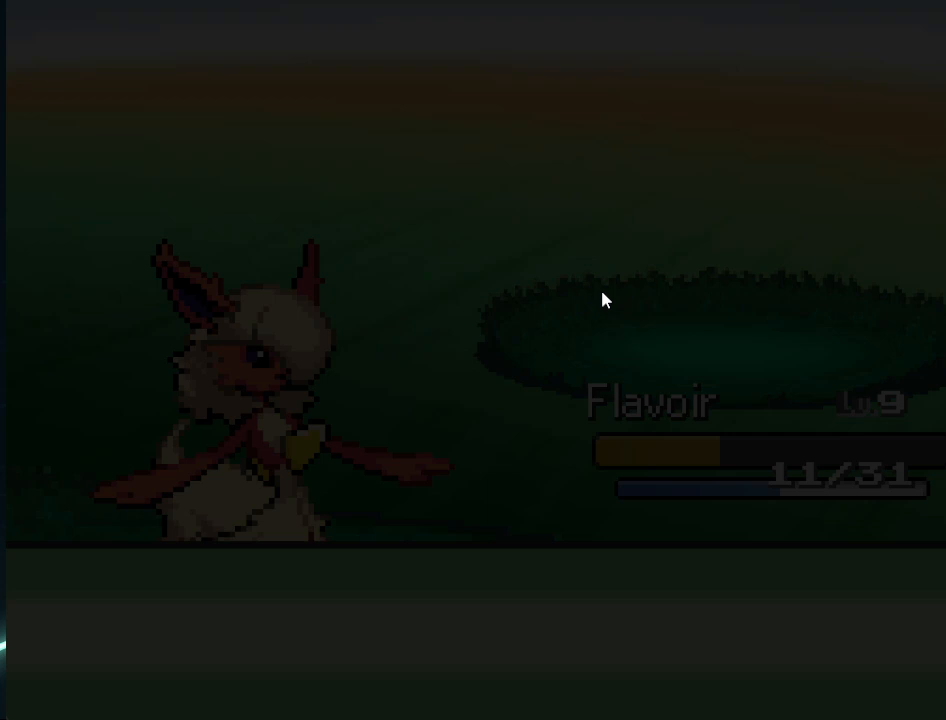
{"buttons": ["DPAD_DOWN"], "left_stick": "center", "right_stick": "center", "events": []}
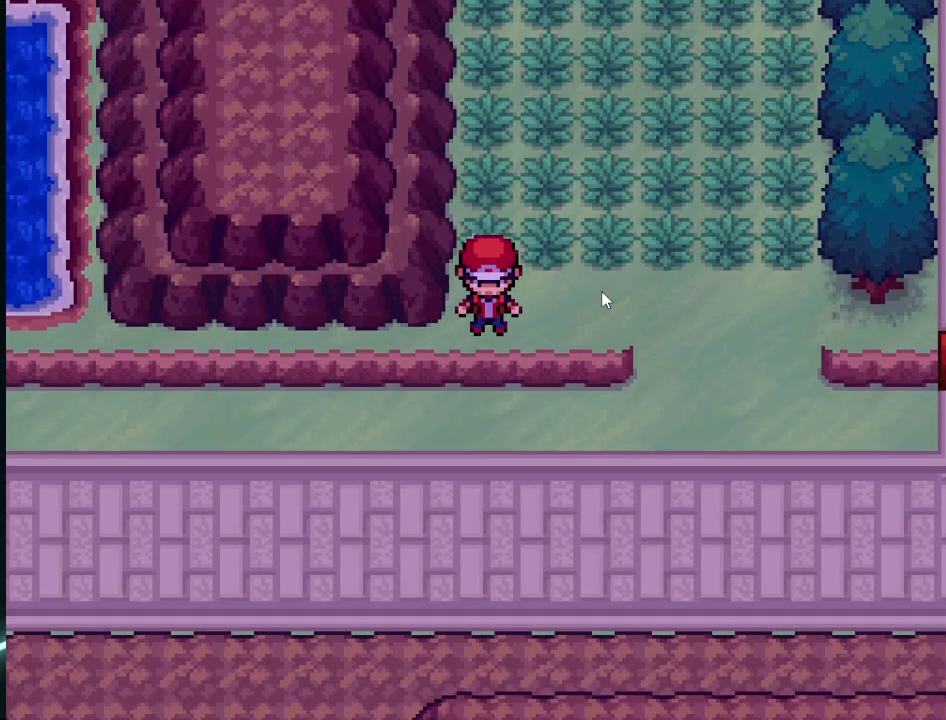
{"buttons": ["DPAD_UP"], "left_stick": "center", "right_stick": "center", "events": [[41, "DPAD_RIGHT", "down"], [83, "DPAD_DOWN", "up"], [500, "DPAD_RIGHT", "up"], [500, "DPAD_UP", "down"]]}
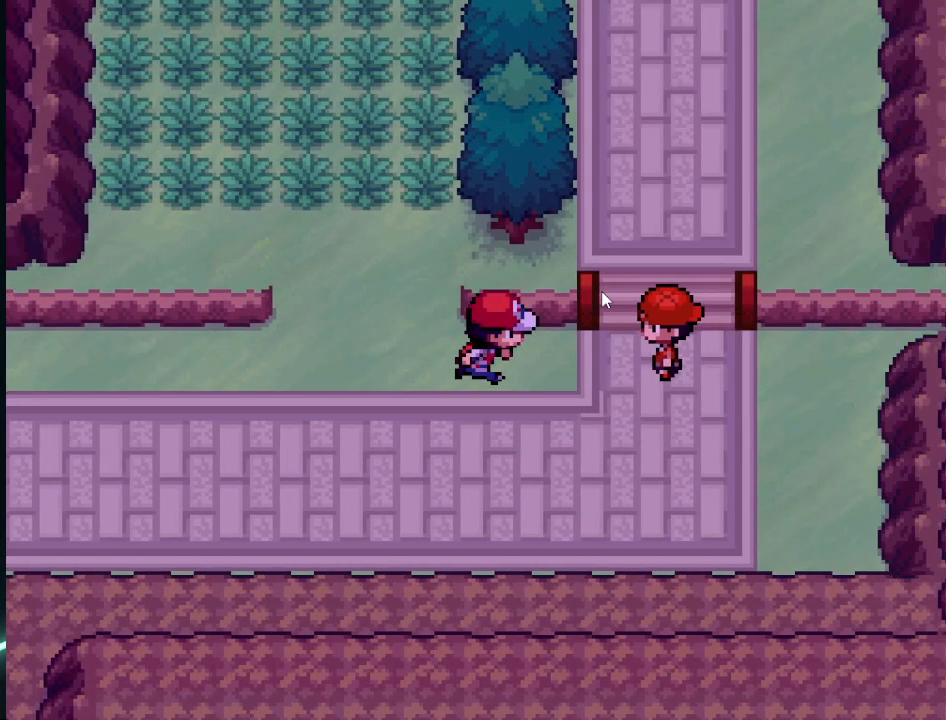
{"buttons": ["DPAD_UP"], "left_stick": "center", "right_stick": "center", "events": [[209, "DPAD_RIGHT", "down"], [209, "DPAD_UP", "up"], [376, "DPAD_RIGHT", "up"], [376, "DPAD_UP", "down"]]}
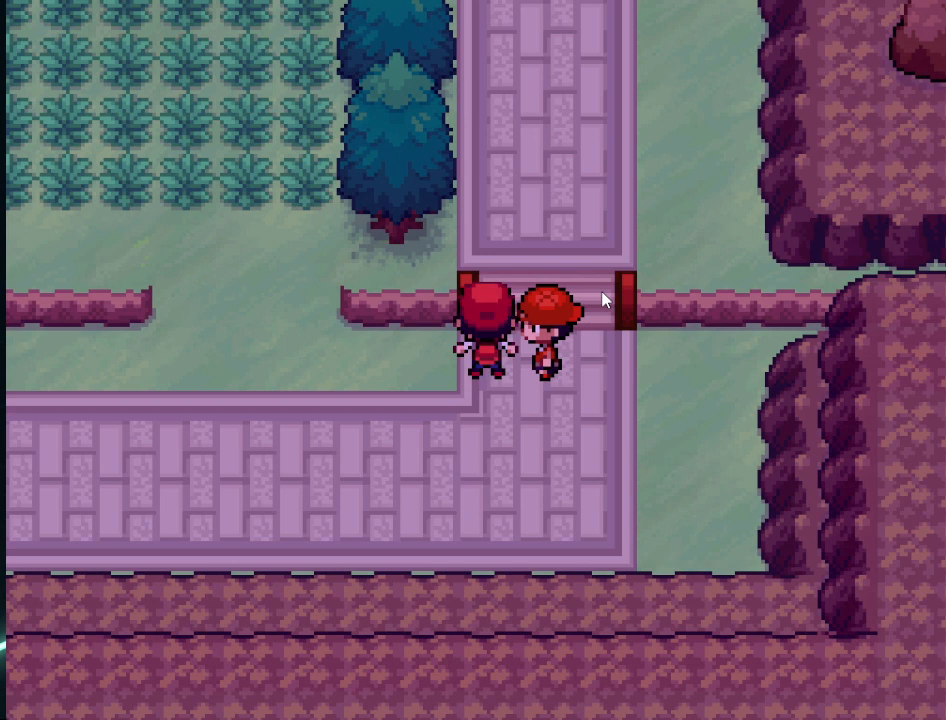
{"buttons": ["DPAD_UP"], "left_stick": "center", "right_stick": "center", "events": [[208, "DPAD_RIGHT", "down"], [208, "DPAD_UP", "up"], [417, "DPAD_RIGHT", "up"], [417, "DPAD_UP", "down"]]}
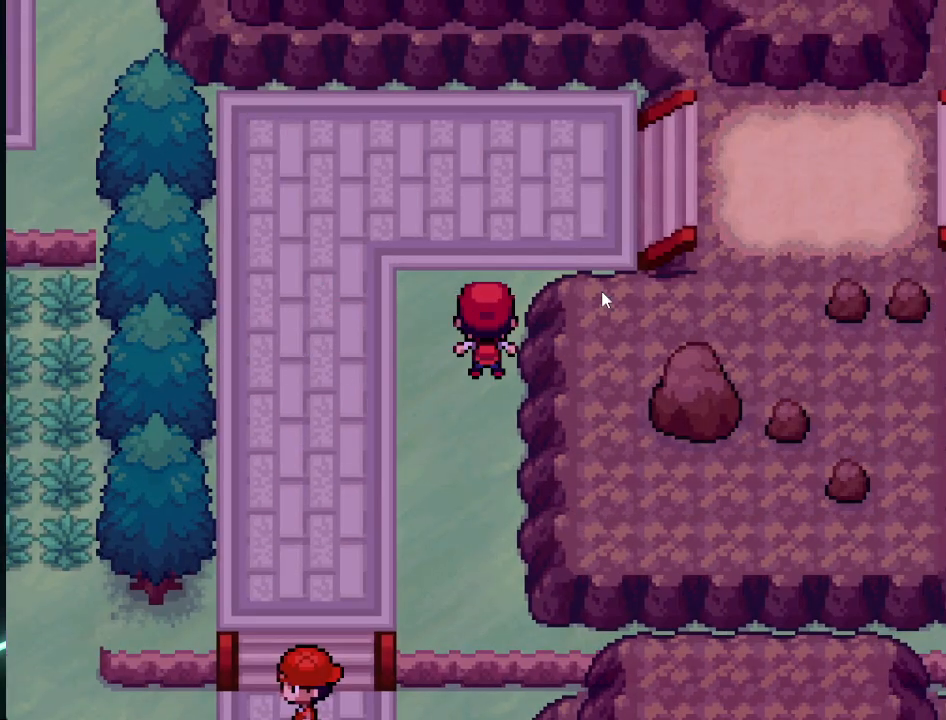
{"buttons": ["DPAD_UP"], "left_stick": "center", "right_stick": "center", "events": [[84, "DPAD_RIGHT", "down"], [84, "DPAD_UP", "up"], [459, "DPAD_RIGHT", "up"], [459, "DPAD_UP", "down"]]}
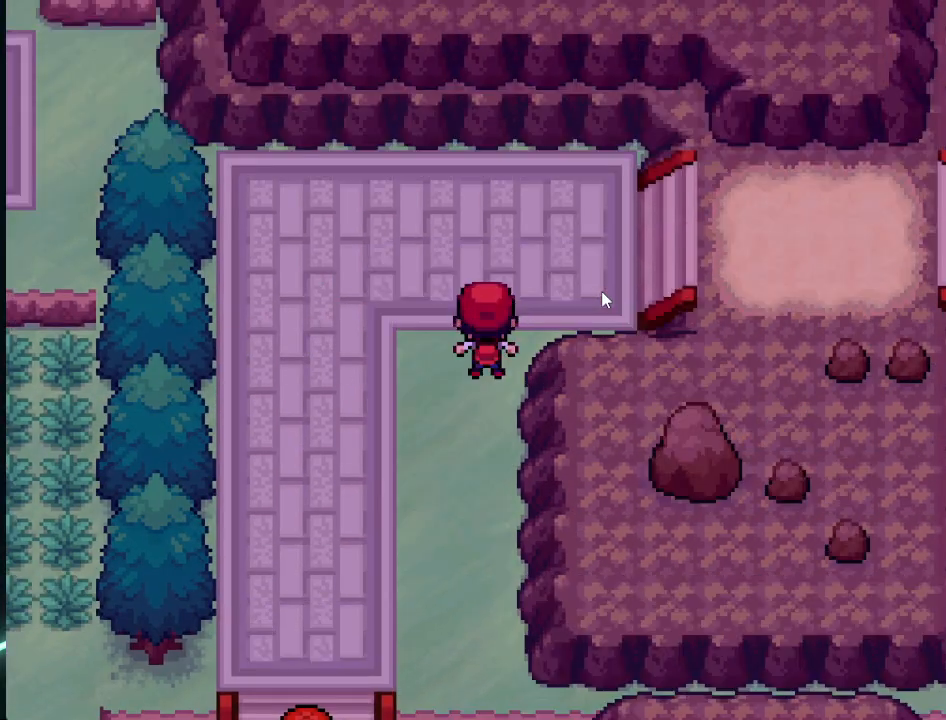
{"buttons": ["DPAD_RIGHT"], "left_stick": "center", "right_stick": "center", "events": [[83, "DPAD_RIGHT", "down"], [83, "DPAD_UP", "up"]]}
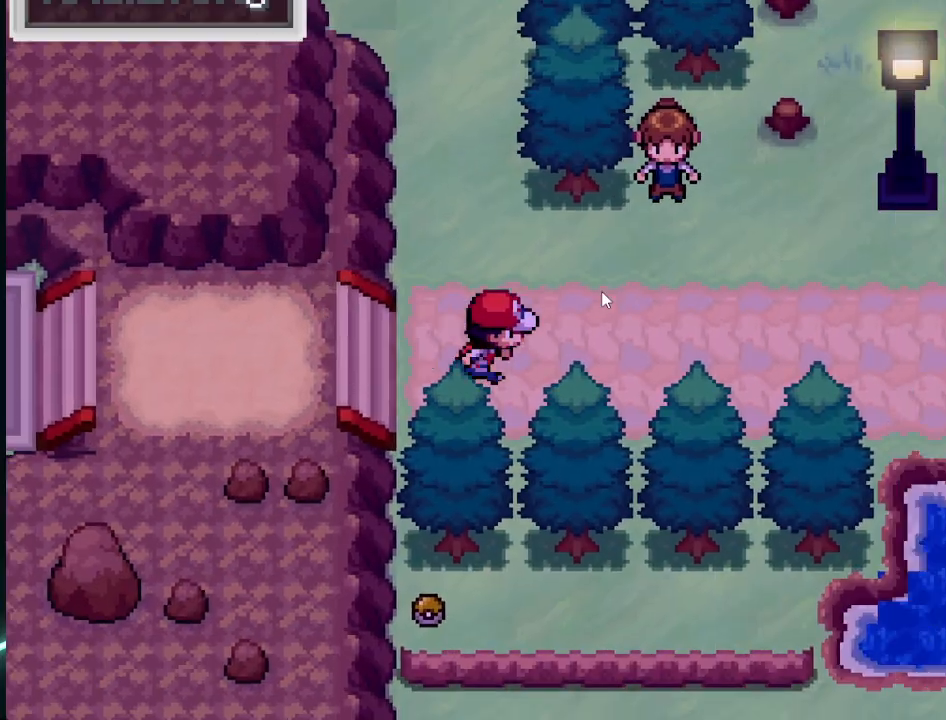
{"buttons": ["DPAD_UP"], "left_stick": "center", "right_stick": "center", "events": [[501, "DPAD_RIGHT", "up"], [501, "DPAD_UP", "down"]]}
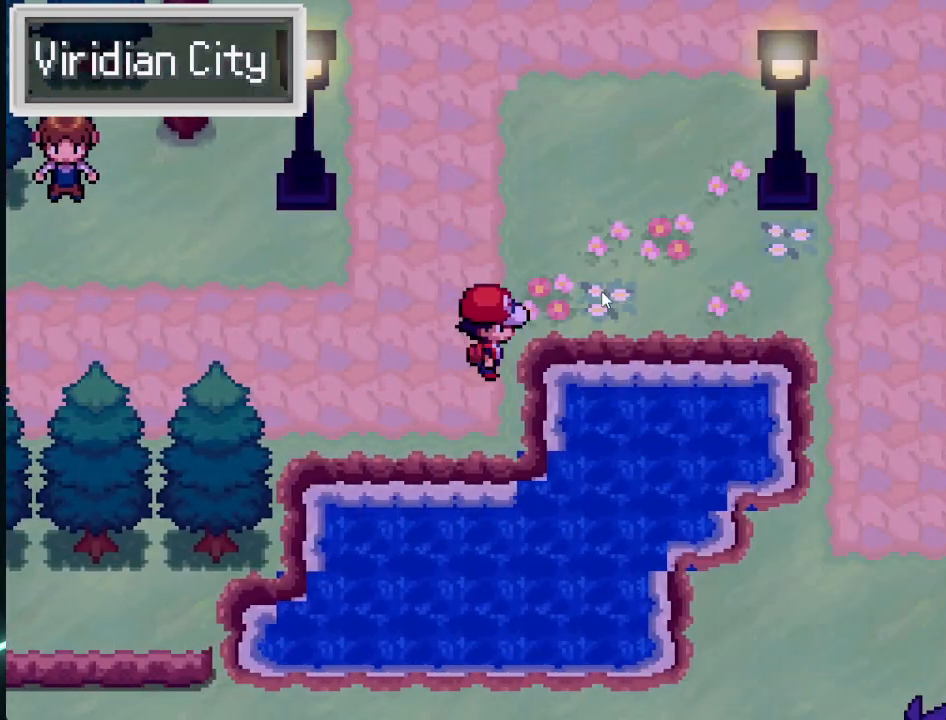
{"buttons": ["DPAD_DOWN", "DPAD_RIGHT"], "left_stick": "center", "right_stick": "center", "events": [[125, "DPAD_RIGHT", "down"], [125, "DPAD_UP", "up"], [459, "DPAD_DOWN", "down"]]}
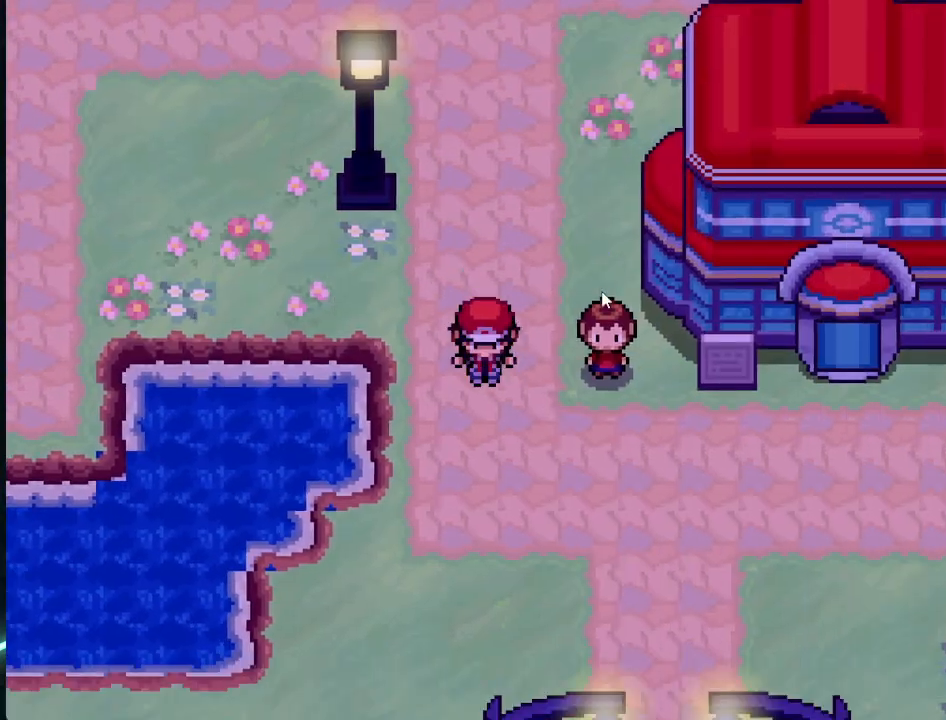
{"buttons": ["DPAD_RIGHT"], "left_stick": "center", "right_stick": "center", "events": [[42, "DPAD_RIGHT", "up"], [167, "DPAD_LEFT", "down"], [209, "DPAD_LEFT", "up"], [251, "DPAD_DOWN", "up"], [251, "DPAD_RIGHT", "down"]]}